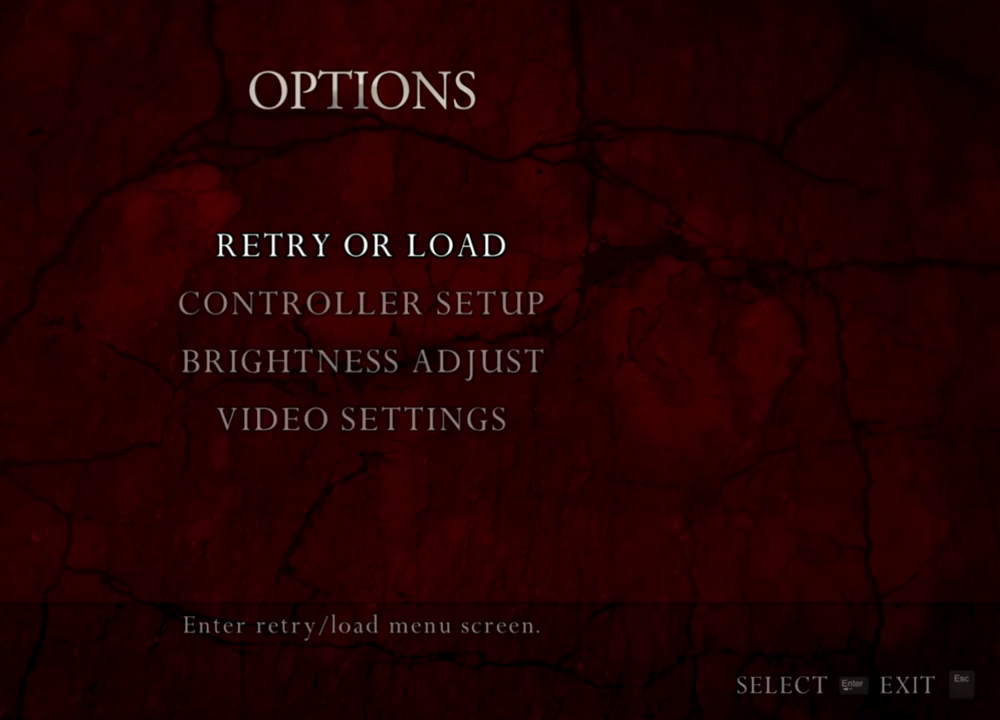
Gameplay with keyboard and mouse; each line is a JSON object with the keys and mouse buttons held at the frame after it. "events" lists presses ("down") and releases ("up") of "1", "2", "3", "4", "5", "a", "alt", "b", "c", "ctrl", "d", "e", "f", "g", "q", "r", "s", "shift", "space", "t", "tab", "tilde", "v", "w", "x", "z", "mouse_left", "mouse_wheel", "mouse_right", "mouse_mb4" and "mouse_mb5" between this image and that frame as [ms after this image, input, new state], when the widget could be followed in between. "mouse_left", "mouse_wheel", "mouse_right", "mouse_mb4", "mouse_mb5" = the "left", "wheel", "right", "mb4", "mb5" buttons of the "mouse" list. No other keys are recorded. "wheel" means that the mouse wheel is clicked or scrolled. Mouse movement is not recorded.
{"keys": [], "mouse": [], "events": []}
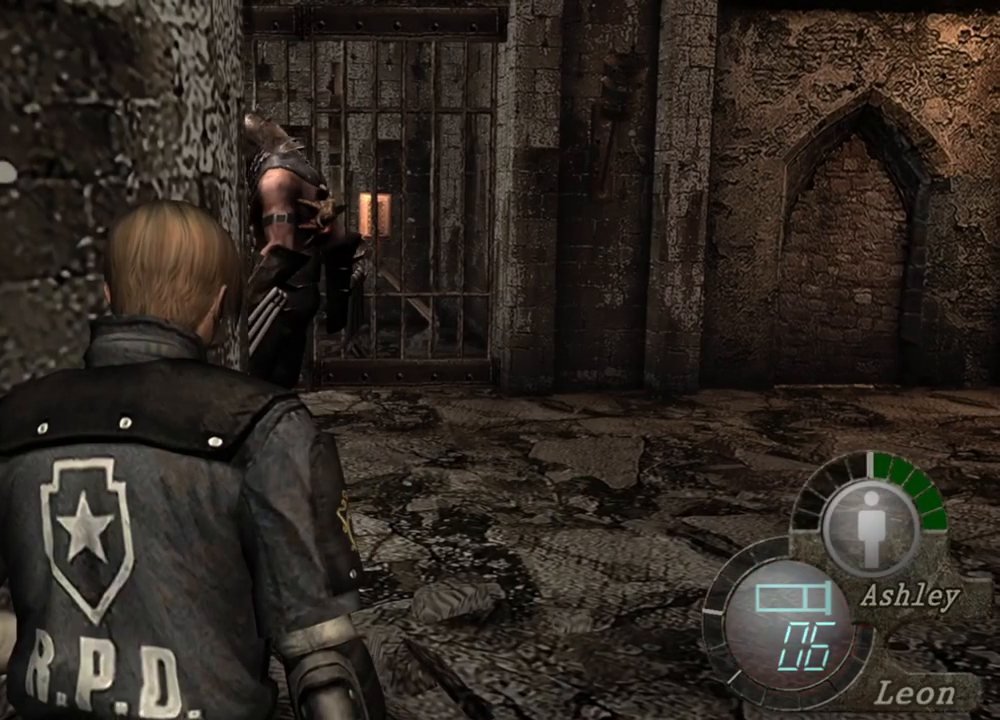
{"keys": ["d"], "mouse": [], "events": [[384, "d", "down"]]}
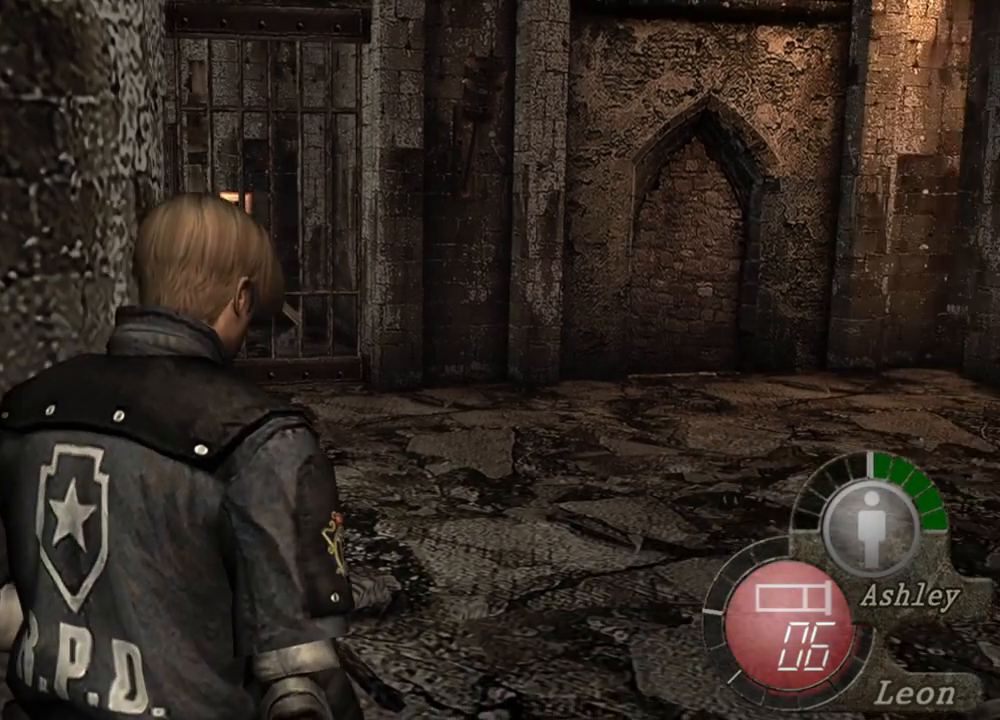
{"keys": ["d"], "mouse": [], "events": [[17, "d", "up"], [450, "d", "down"]]}
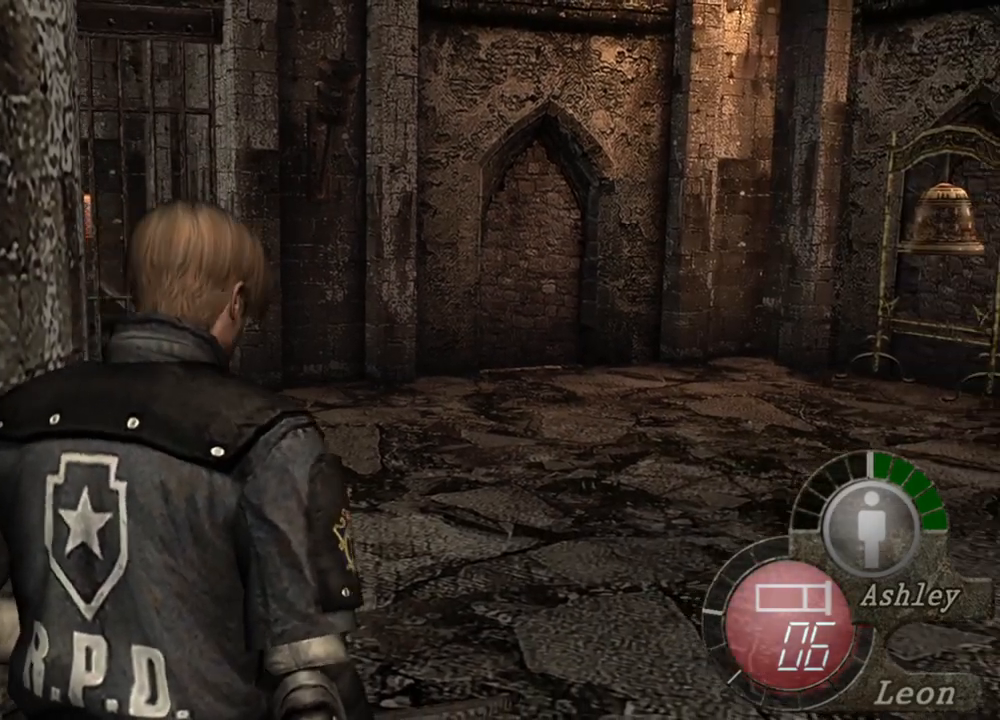
{"keys": [], "mouse": [], "events": [[50, "d", "up"]]}
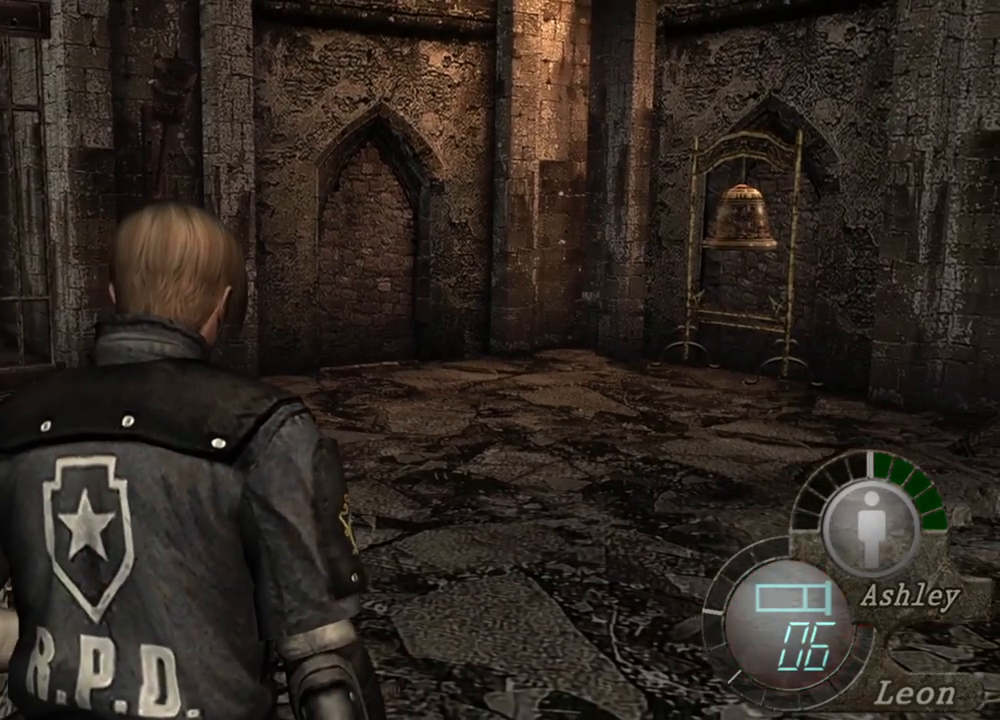
{"keys": ["w"], "mouse": [], "events": [[350, "w", "down"]]}
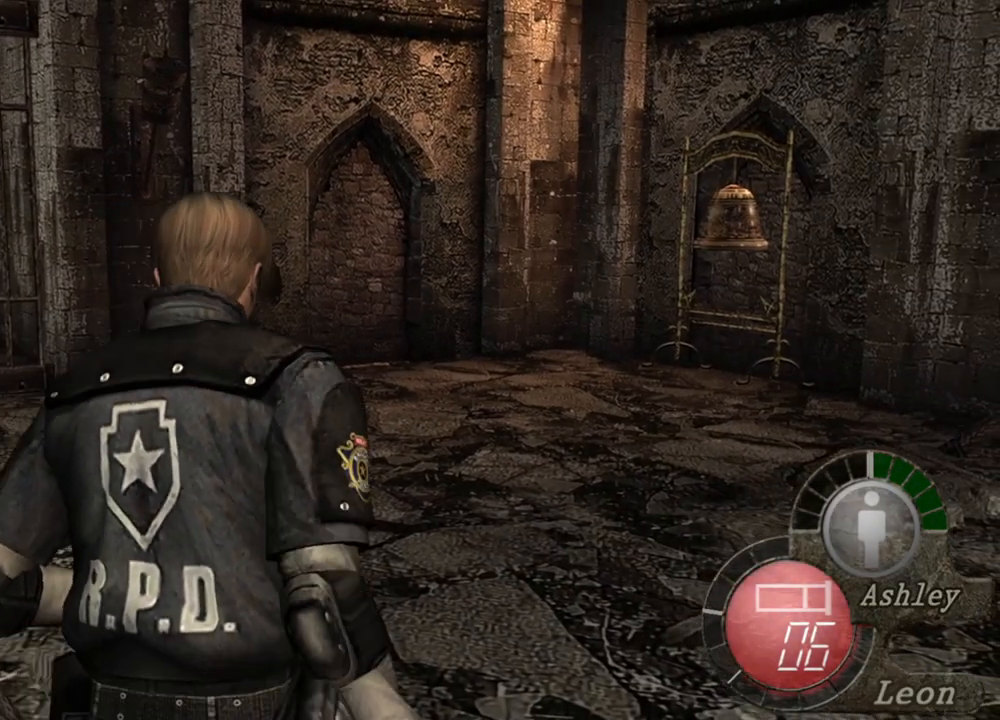
{"keys": [], "mouse": [], "events": [[150, "w", "up"], [284, "w", "down"], [417, "w", "up"]]}
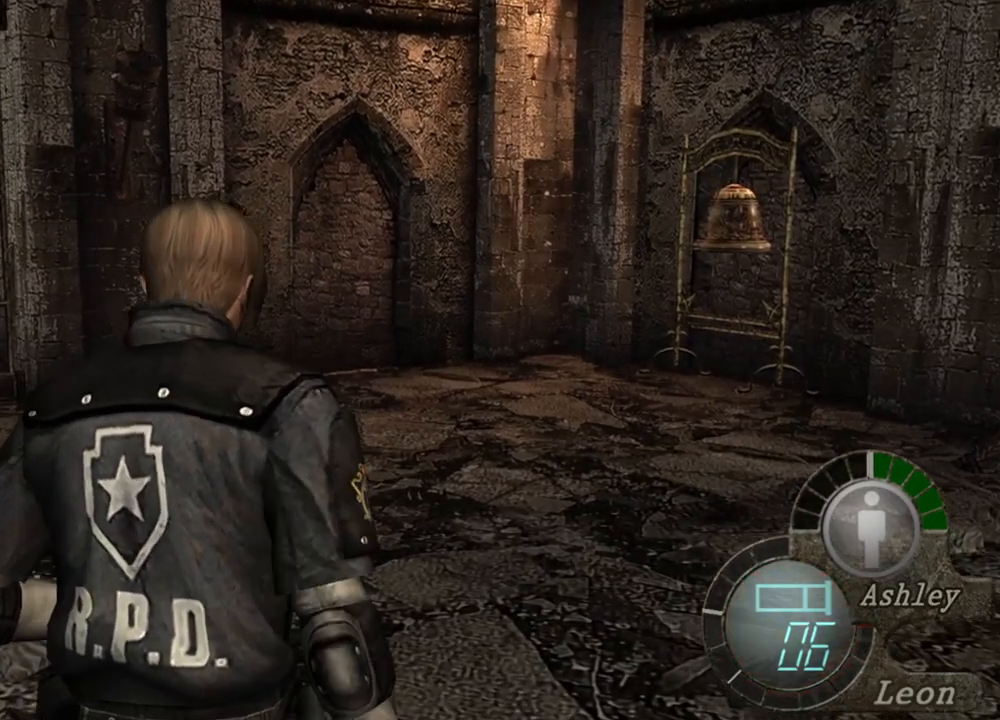
{"keys": [], "mouse": [], "events": [[50, "w", "down"], [117, "w", "up"], [184, "w", "down"], [284, "w", "up"], [350, "w", "down"], [484, "w", "up"]]}
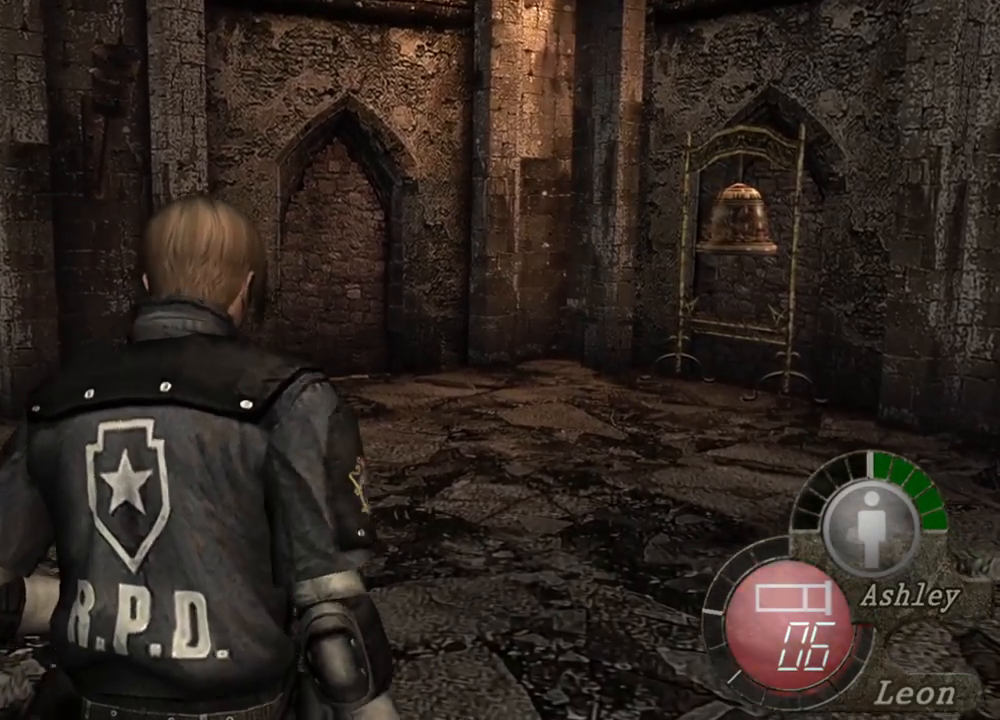
{"keys": [], "mouse": [], "events": [[17, "w", "down"], [184, "w", "up"], [217, "w", "down"], [350, "w", "up"], [384, "w", "down"], [484, "w", "up"]]}
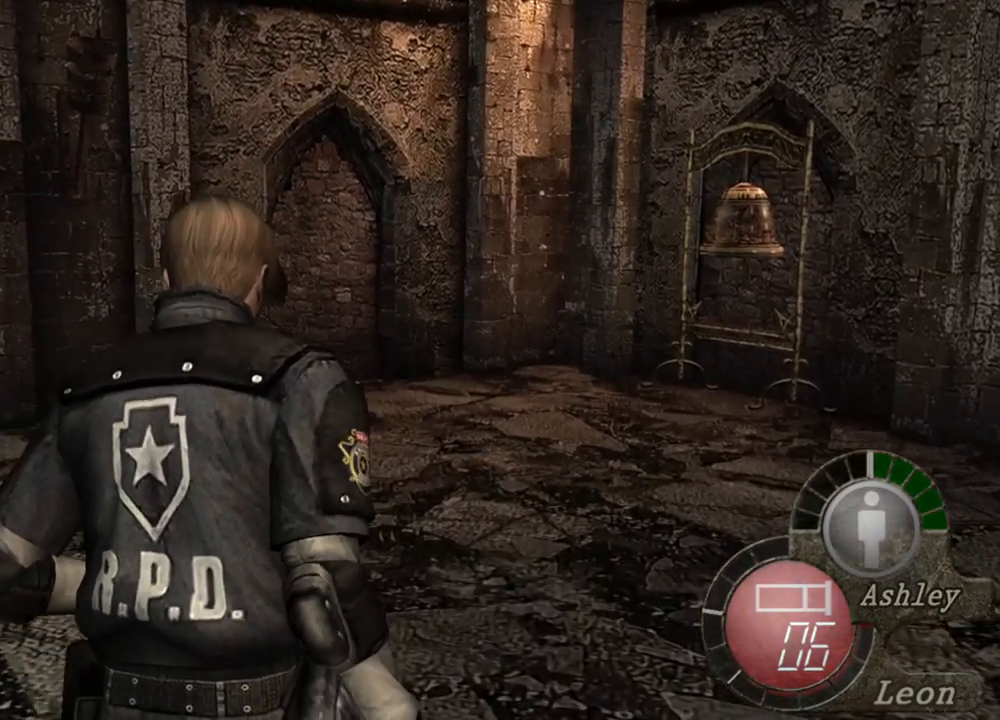
{"keys": [], "mouse": [], "events": [[84, "w", "down"], [184, "w", "up"]]}